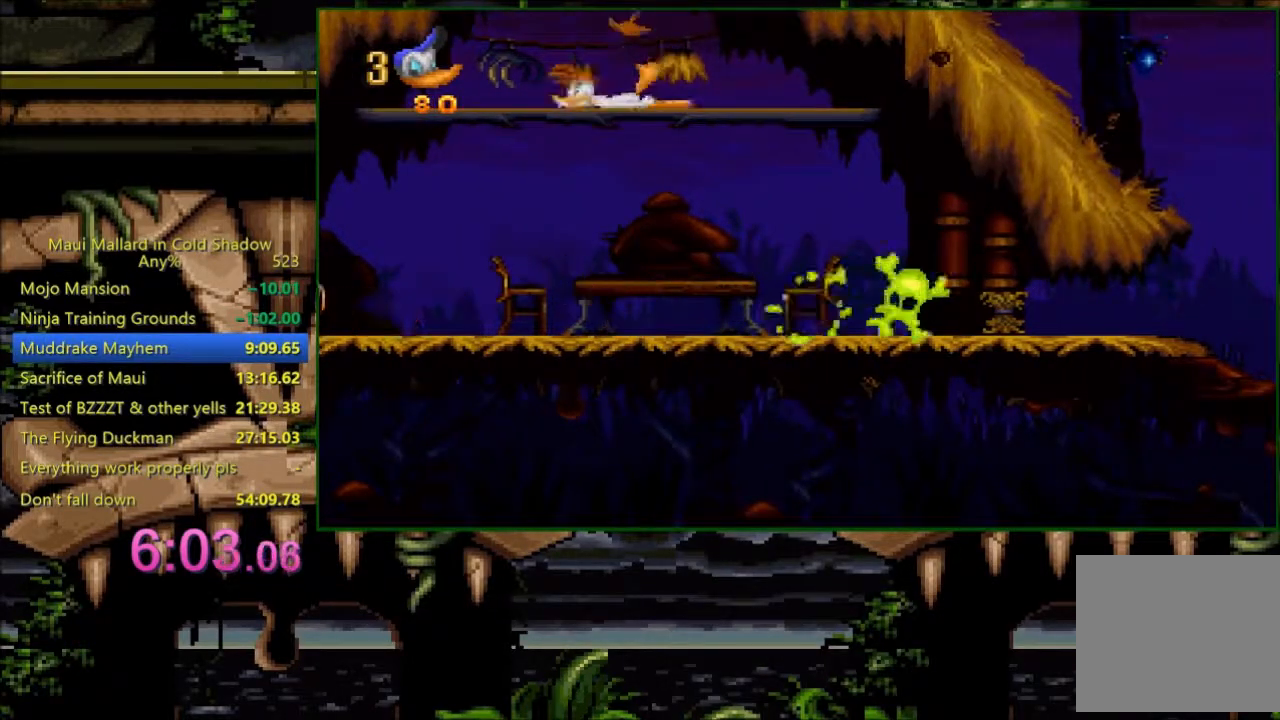
Gameplay with a controller (Xbox layout); each line is a JSON object with the inputs held at the frame after it. "events" lists button and stick changes between this image and that frame as [ms after this image, input, new state], when the widget could be followed in between. Not read: left_stick right_stick.
{"buttons": ["X", "DPAD_UP"], "events": [[200, "DPAD_UP", "down"]]}
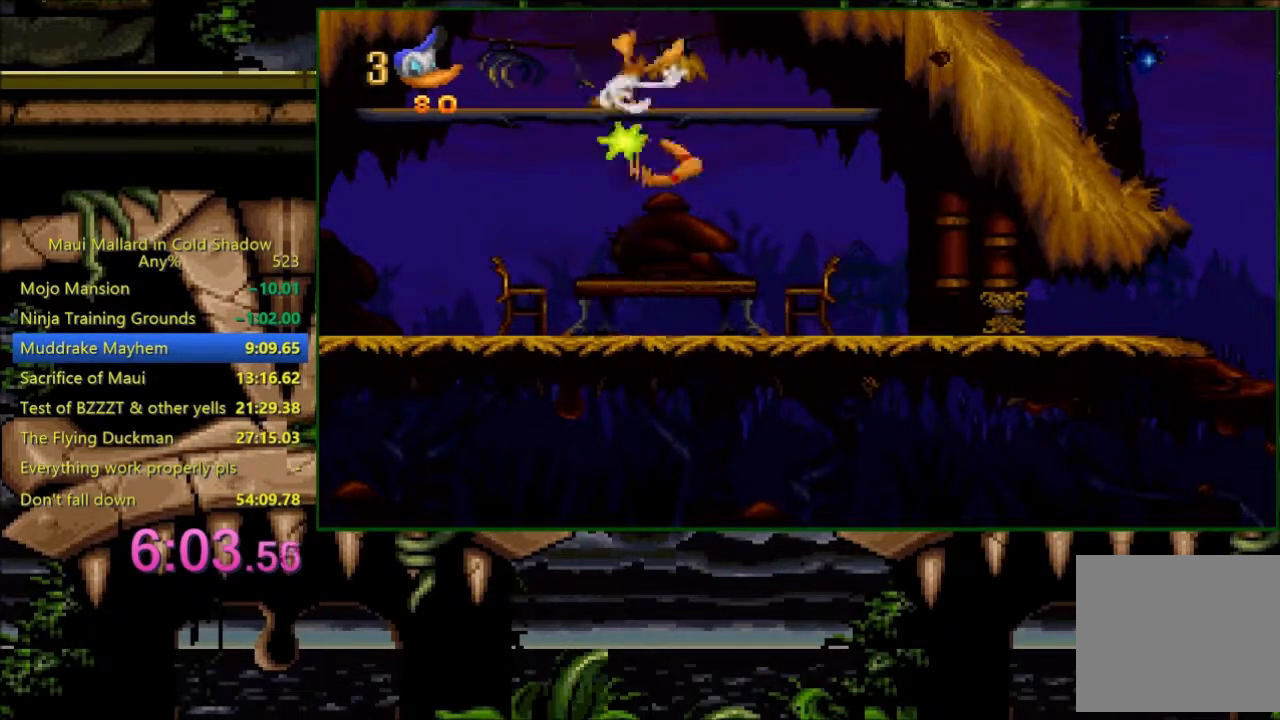
{"buttons": ["X", "DPAD_UP"], "events": []}
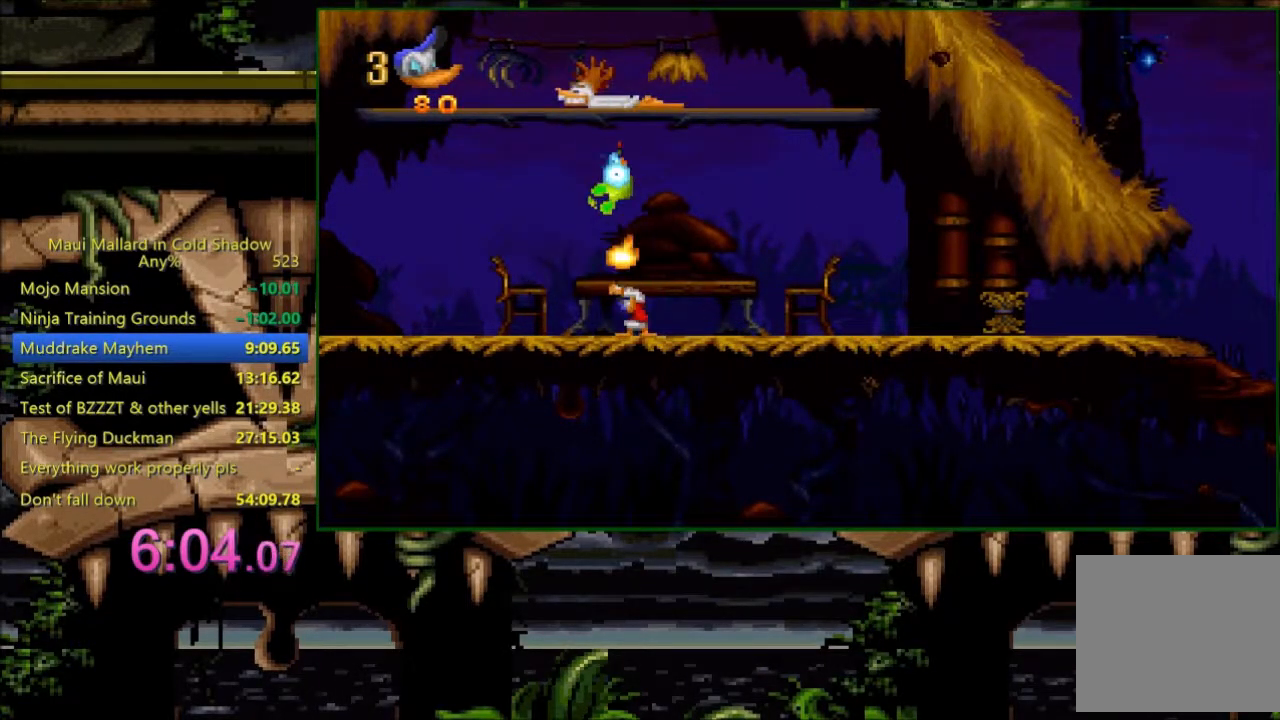
{"buttons": [], "events": [[383, "X", "up"], [400, "DPAD_UP", "up"]]}
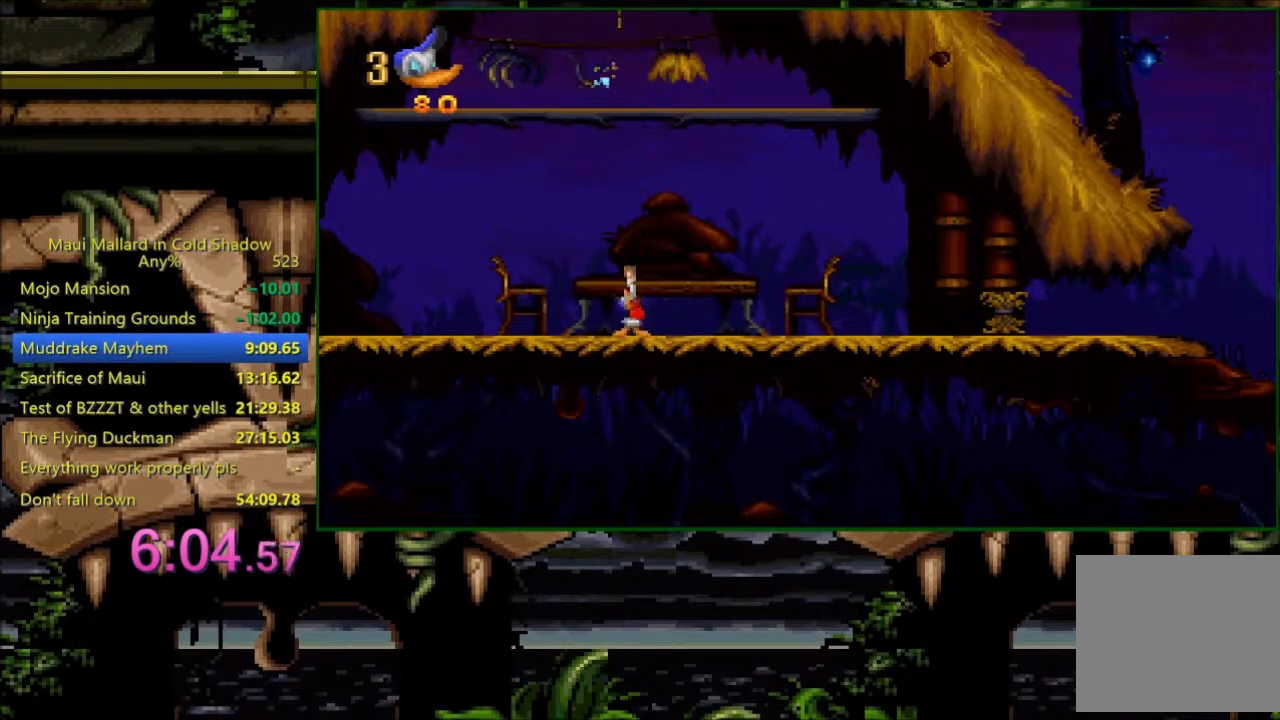
{"buttons": [], "events": []}
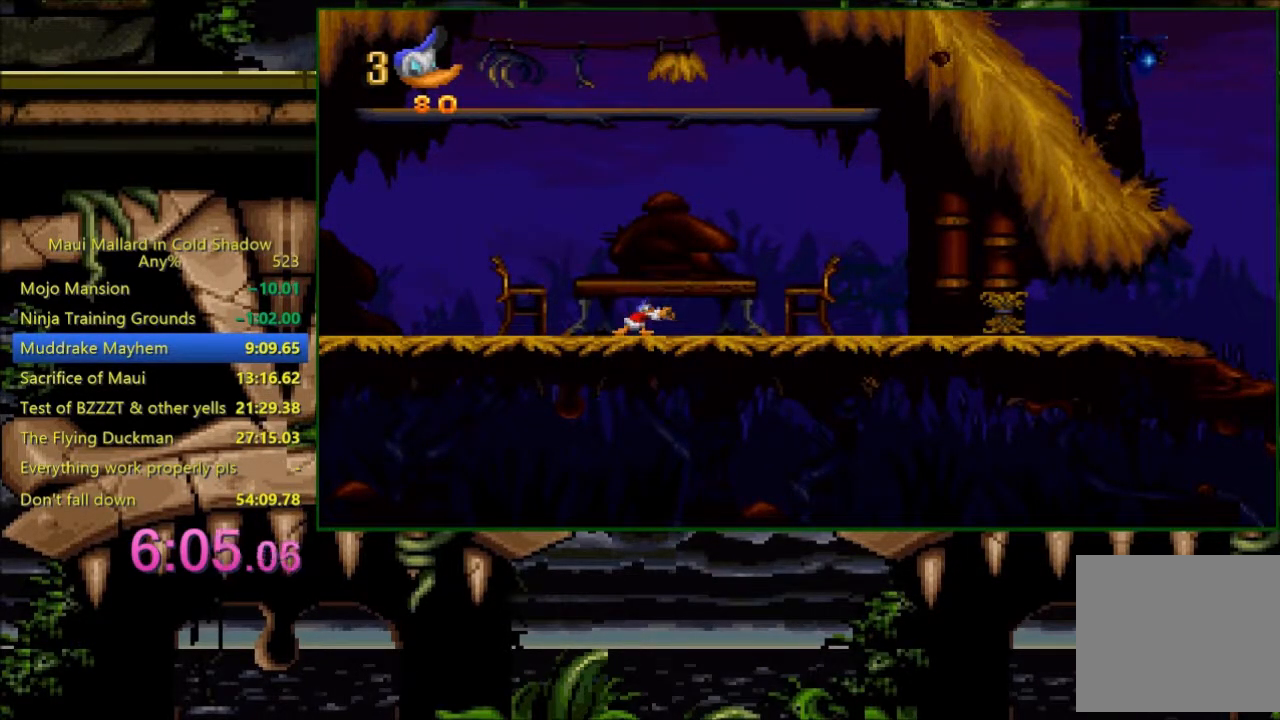
{"buttons": [], "events": [[33, "R1", "down"], [100, "R1", "up"]]}
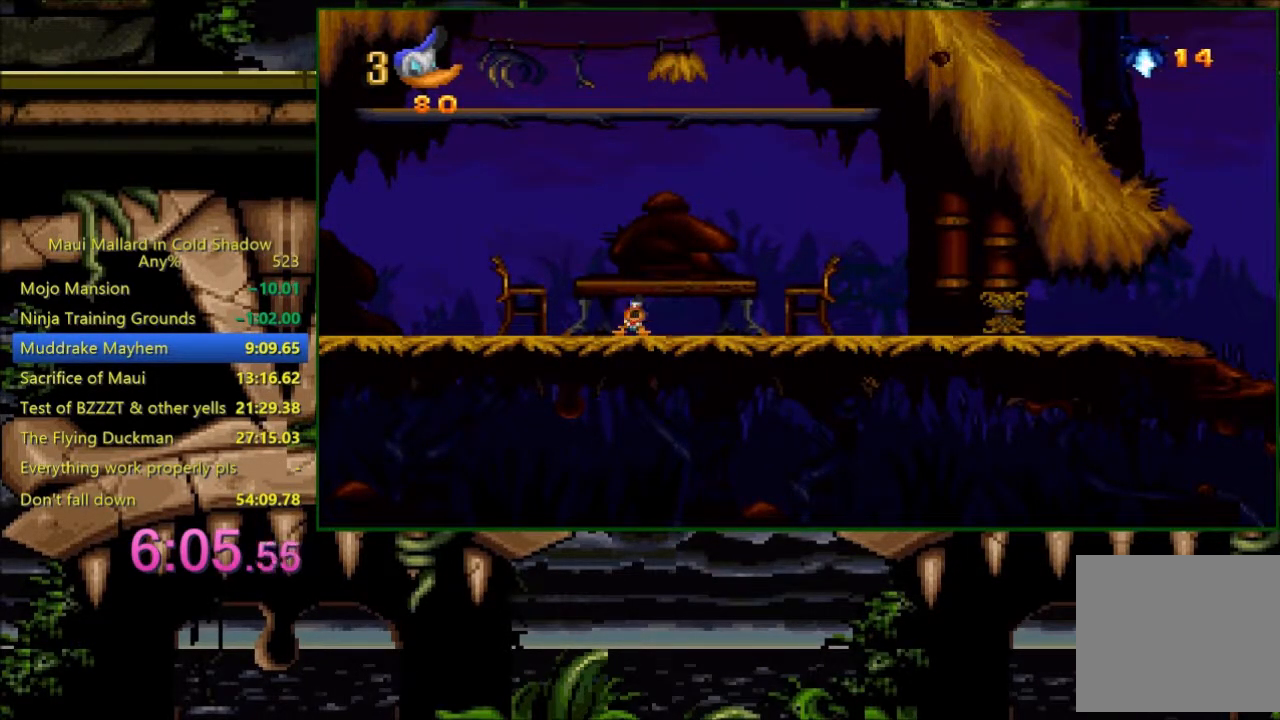
{"buttons": [], "events": [[33, "R1", "down"], [100, "R1", "up"]]}
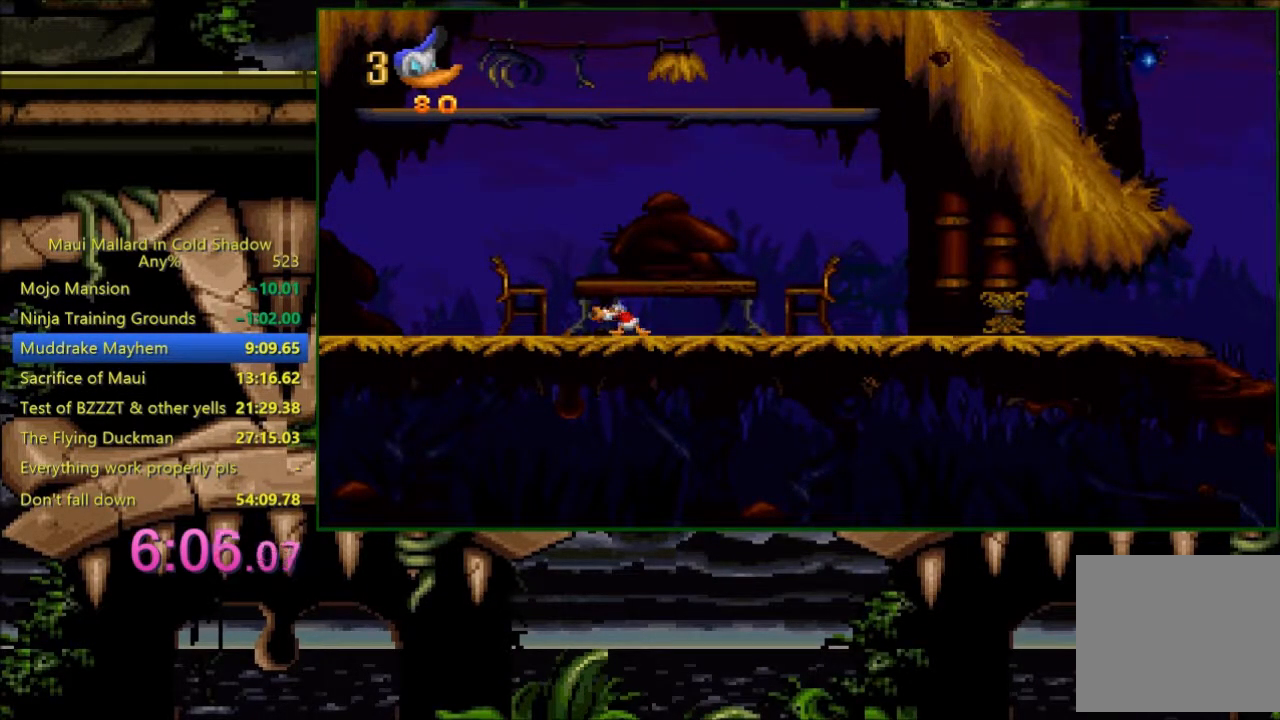
{"buttons": [], "events": []}
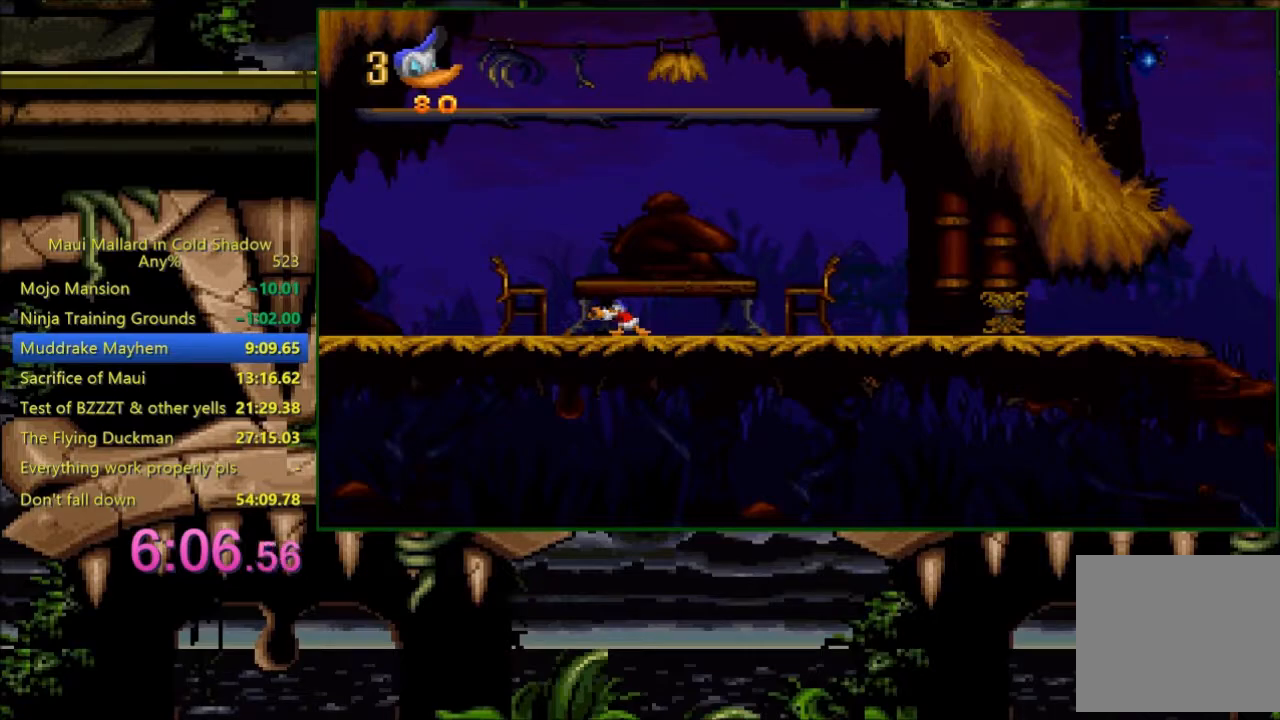
{"buttons": [], "events": []}
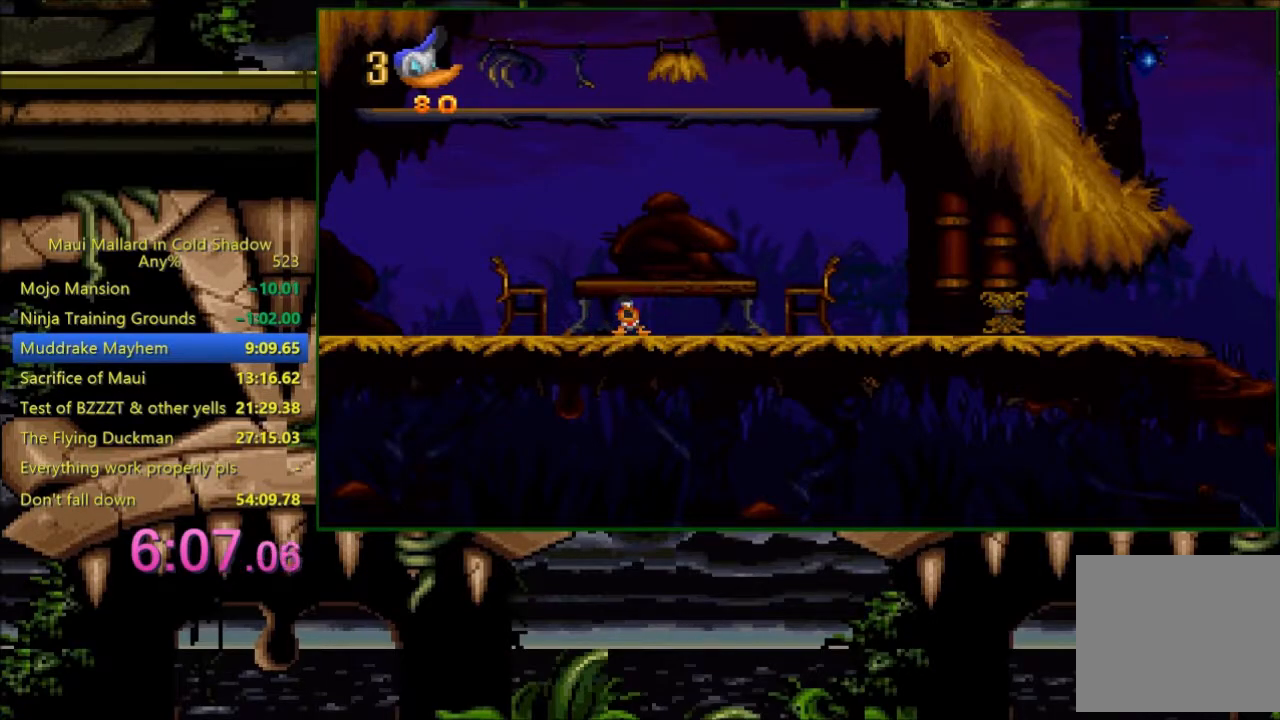
{"buttons": [], "events": []}
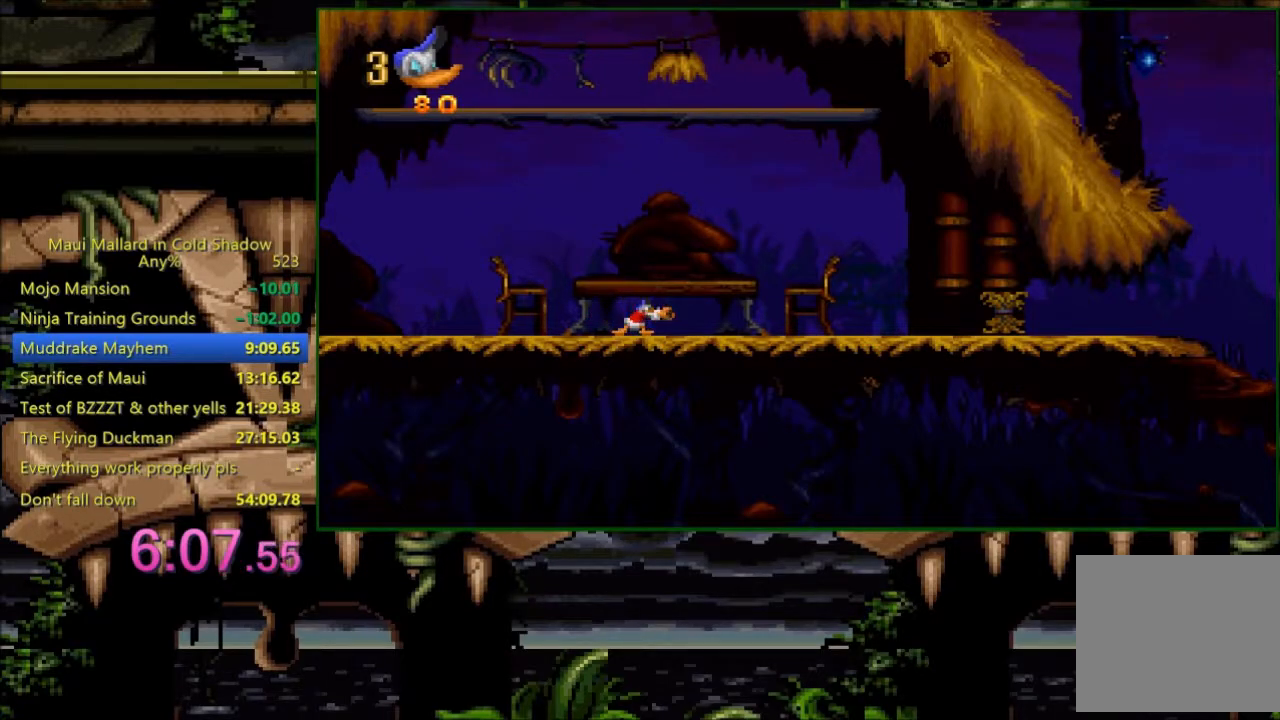
{"buttons": [], "events": []}
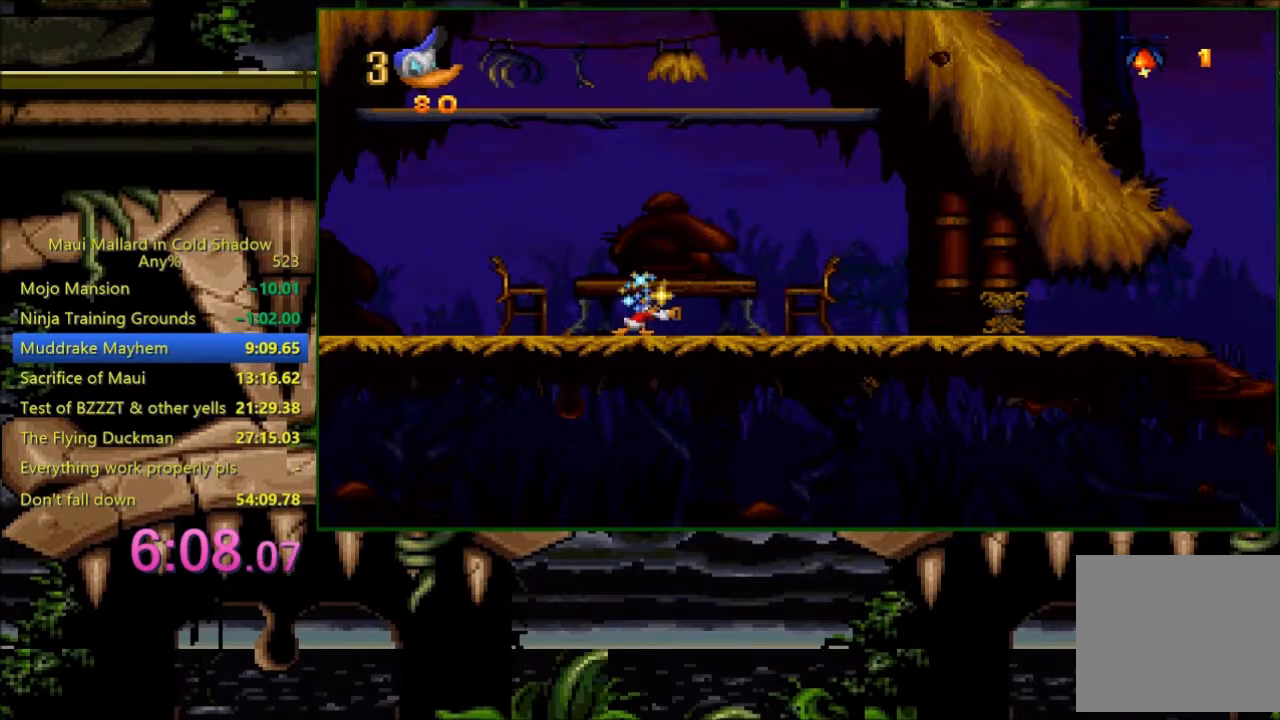
{"buttons": ["DPAD_RIGHT"], "events": [[83, "DPAD_RIGHT", "down"], [400, "X", "down"], [500, "X", "up"]]}
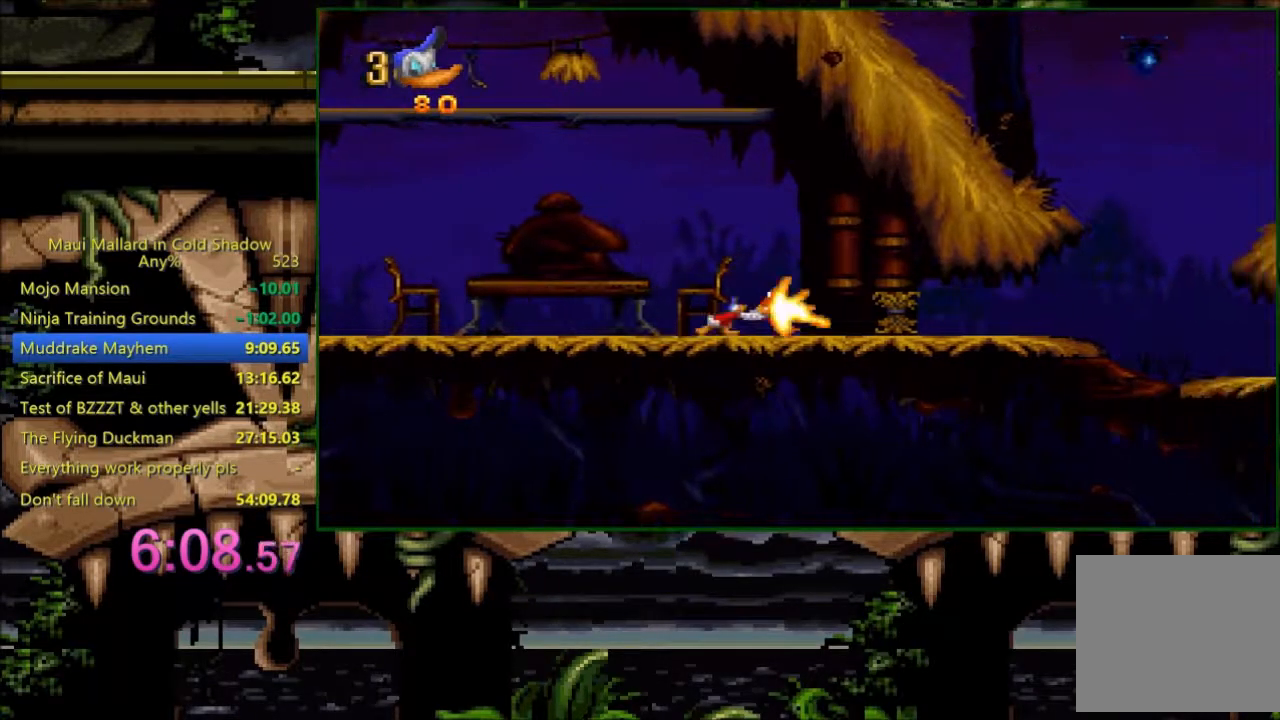
{"buttons": ["DPAD_RIGHT"], "events": []}
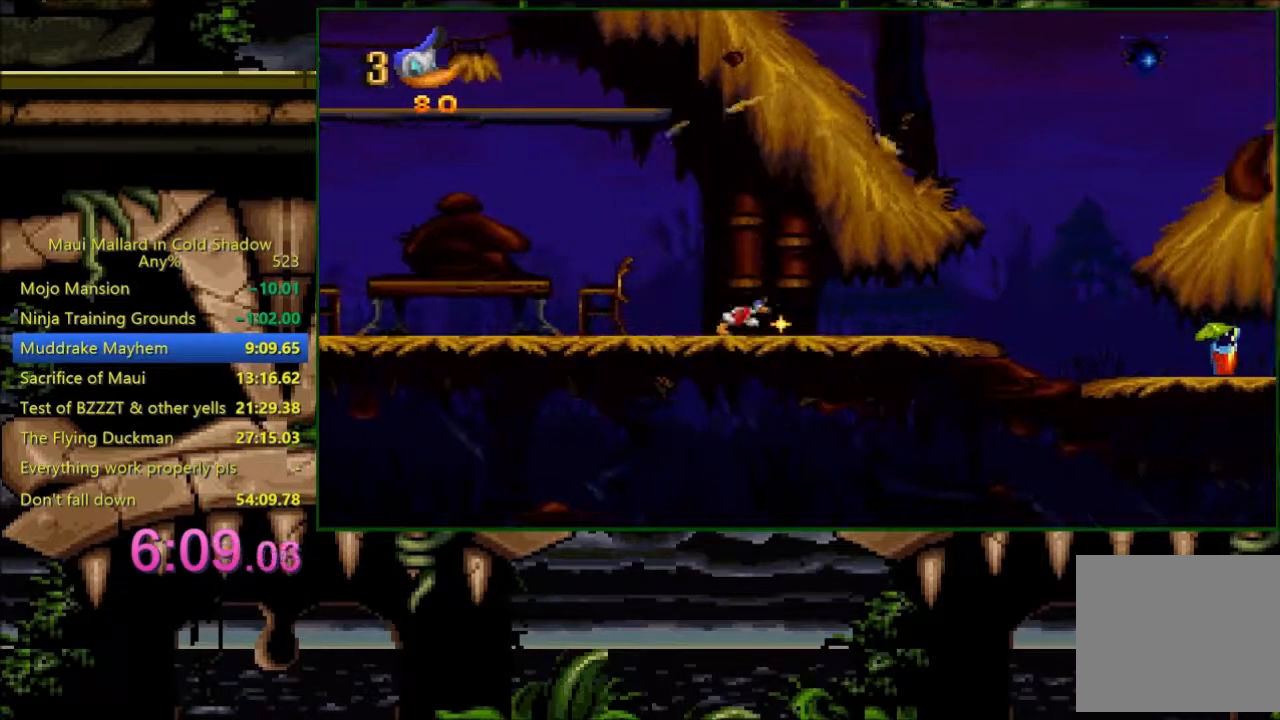
{"buttons": ["DPAD_RIGHT"], "events": [[233, "R1", "down"], [300, "R1", "up"]]}
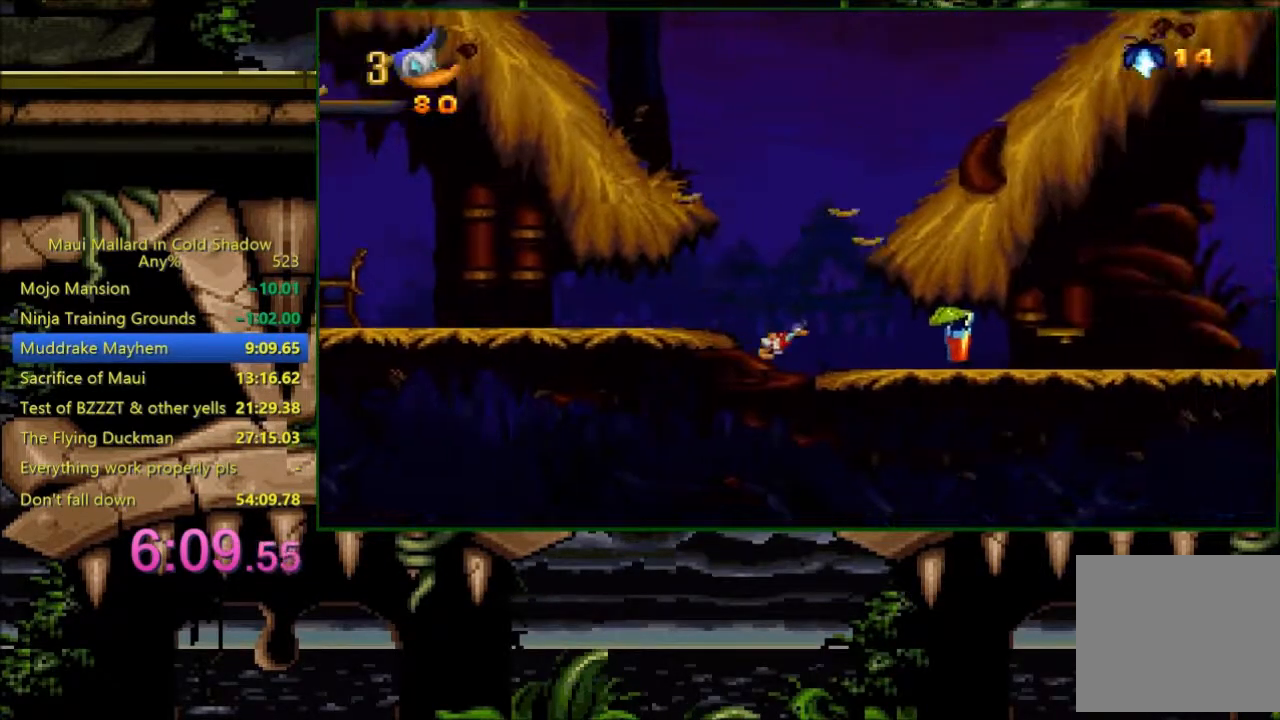
{"buttons": ["DPAD_RIGHT"], "events": []}
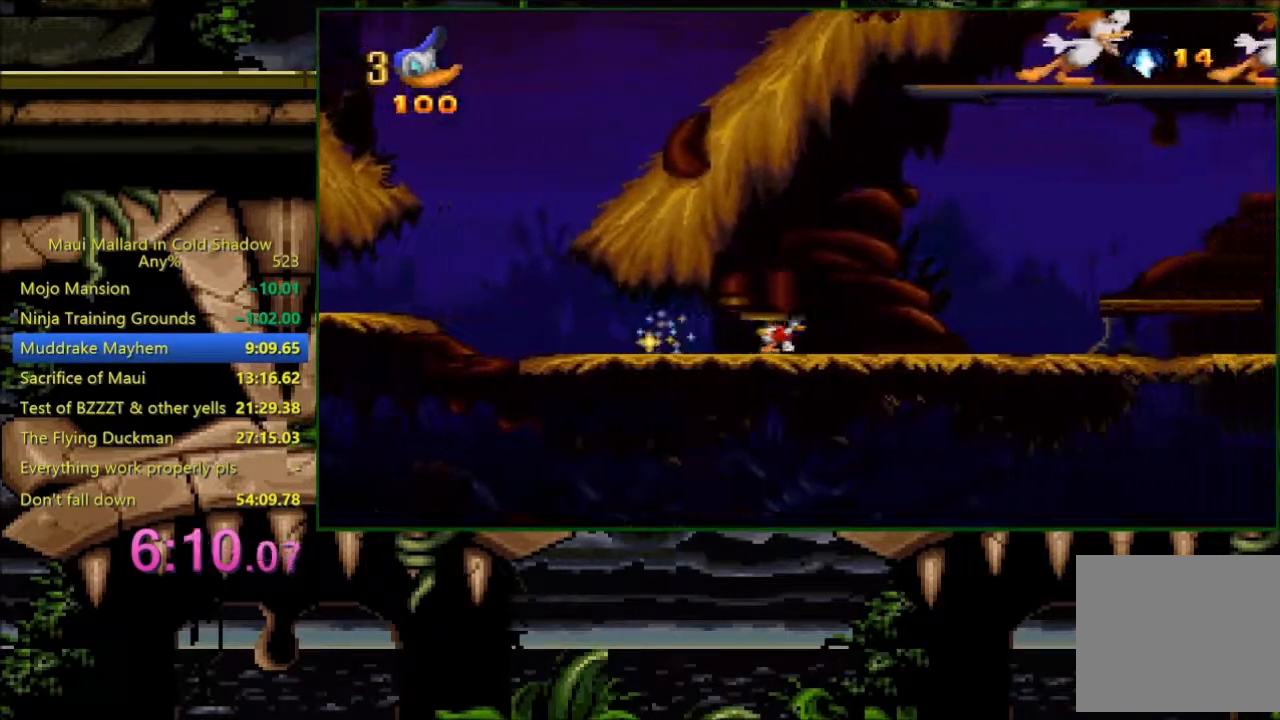
{"buttons": ["DPAD_RIGHT"], "events": [[183, "X", "down"], [283, "X", "up"]]}
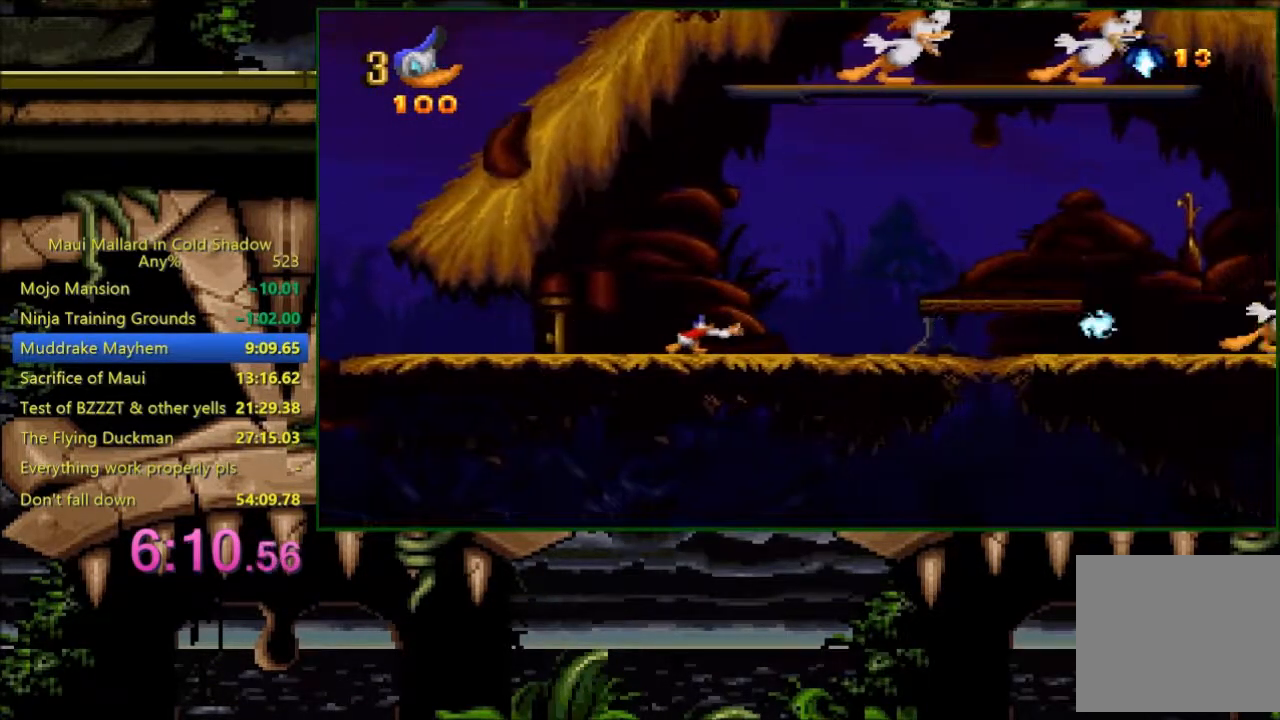
{"buttons": ["DPAD_RIGHT"], "events": [[83, "X", "down"], [133, "DPAD_RIGHT", "up"], [200, "X", "up"], [400, "DPAD_RIGHT", "down"]]}
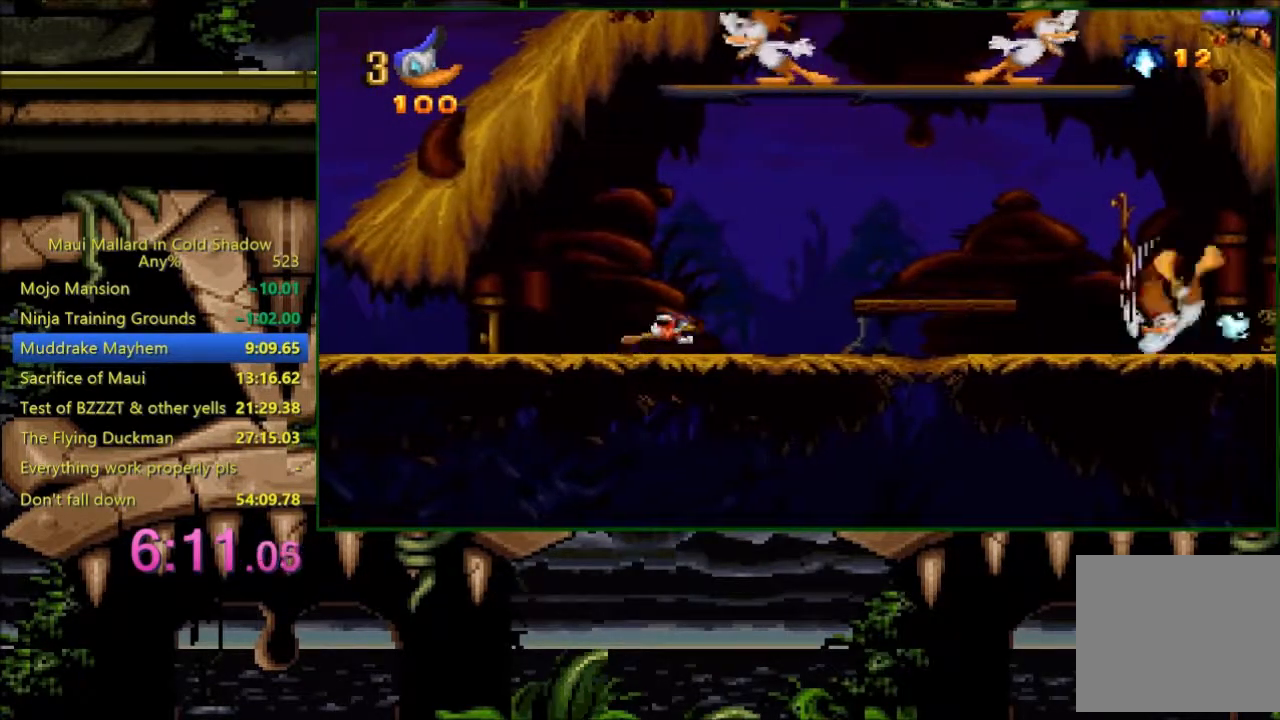
{"buttons": ["X", "DPAD_UP"], "events": [[33, "R1", "down"], [133, "R1", "up"], [233, "DPAD_UP", "down"], [283, "DPAD_RIGHT", "up"], [283, "X", "down"]]}
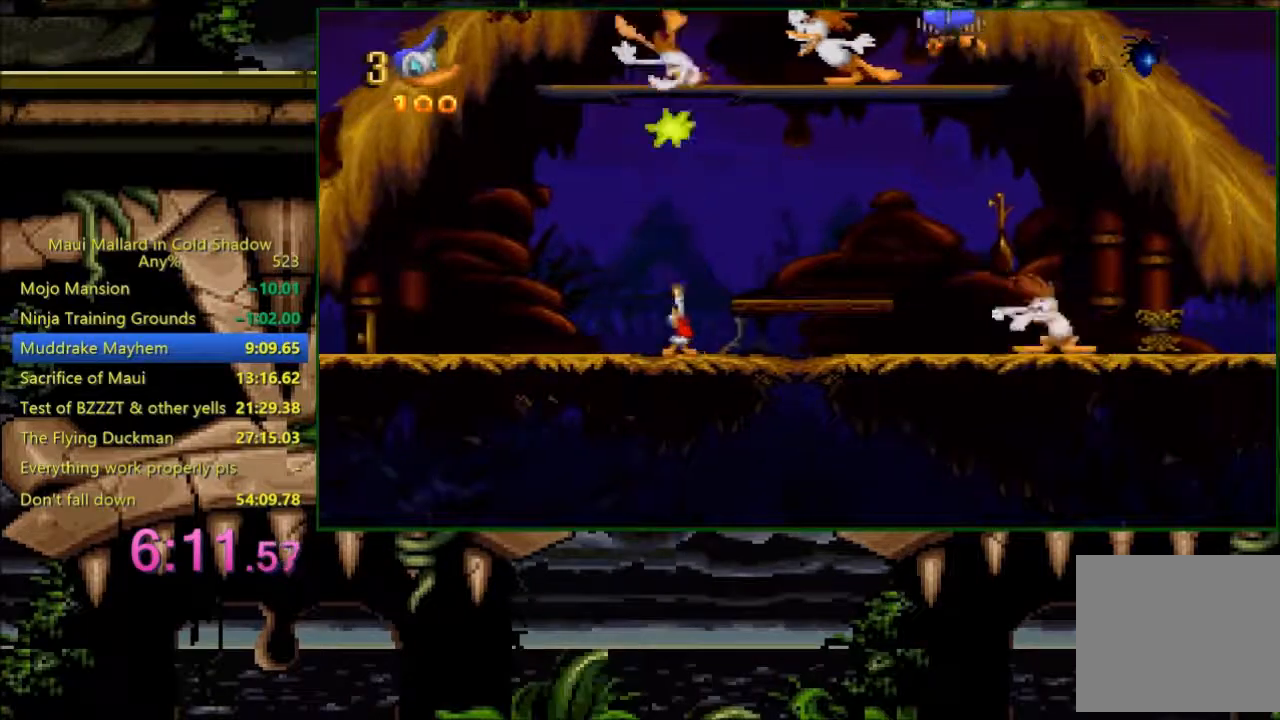
{"buttons": ["X"], "events": [[233, "DPAD_RIGHT", "down"], [283, "DPAD_UP", "up"], [400, "DPAD_RIGHT", "up"]]}
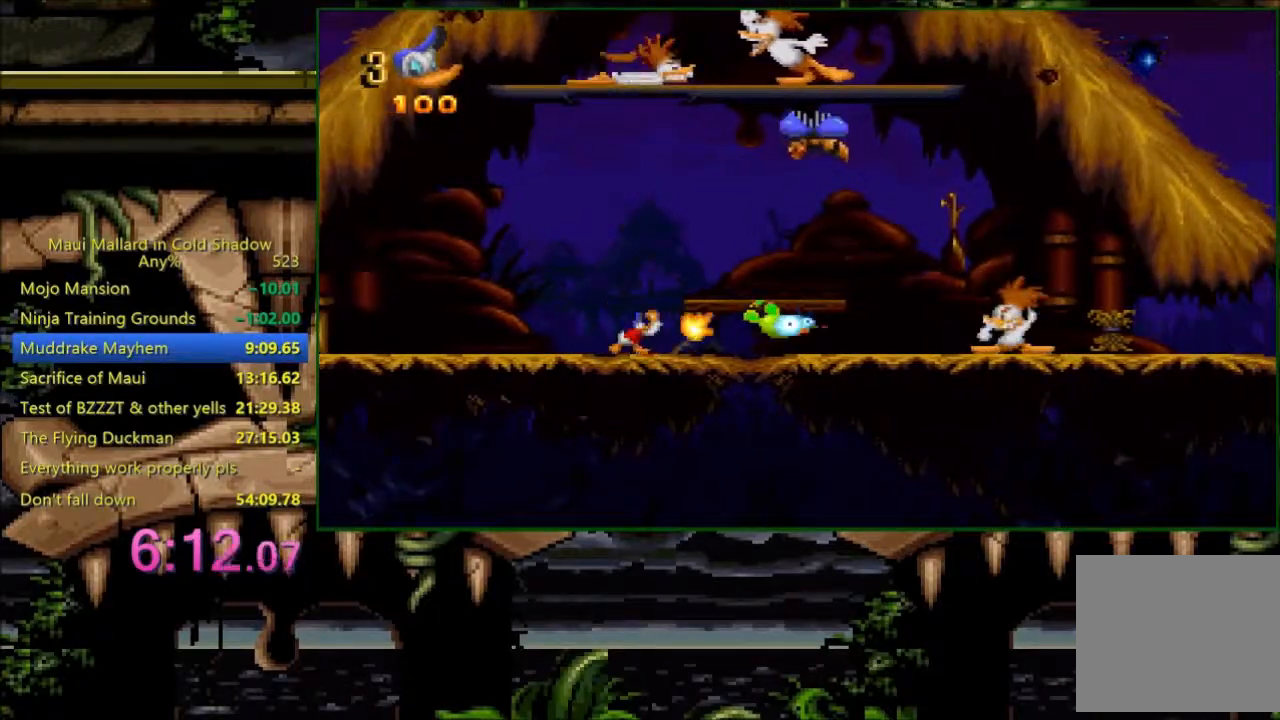
{"buttons": ["X", "DPAD_RIGHT"], "events": [[200, "DPAD_UP", "down"], [500, "DPAD_RIGHT", "down"], [500, "DPAD_UP", "up"]]}
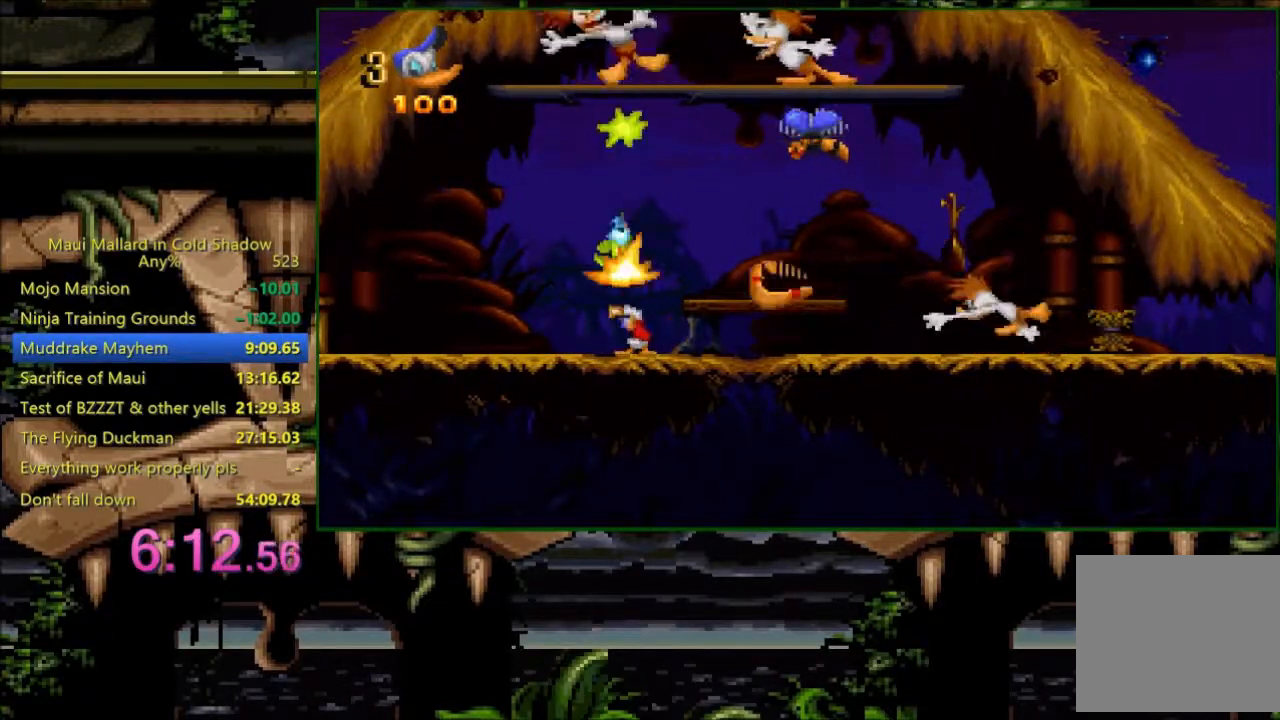
{"buttons": ["X", "DPAD_UP", "DPAD_RIGHT"], "events": [[183, "DPAD_RIGHT", "up"], [283, "DPAD_RIGHT", "down"], [283, "DPAD_UP", "down"]]}
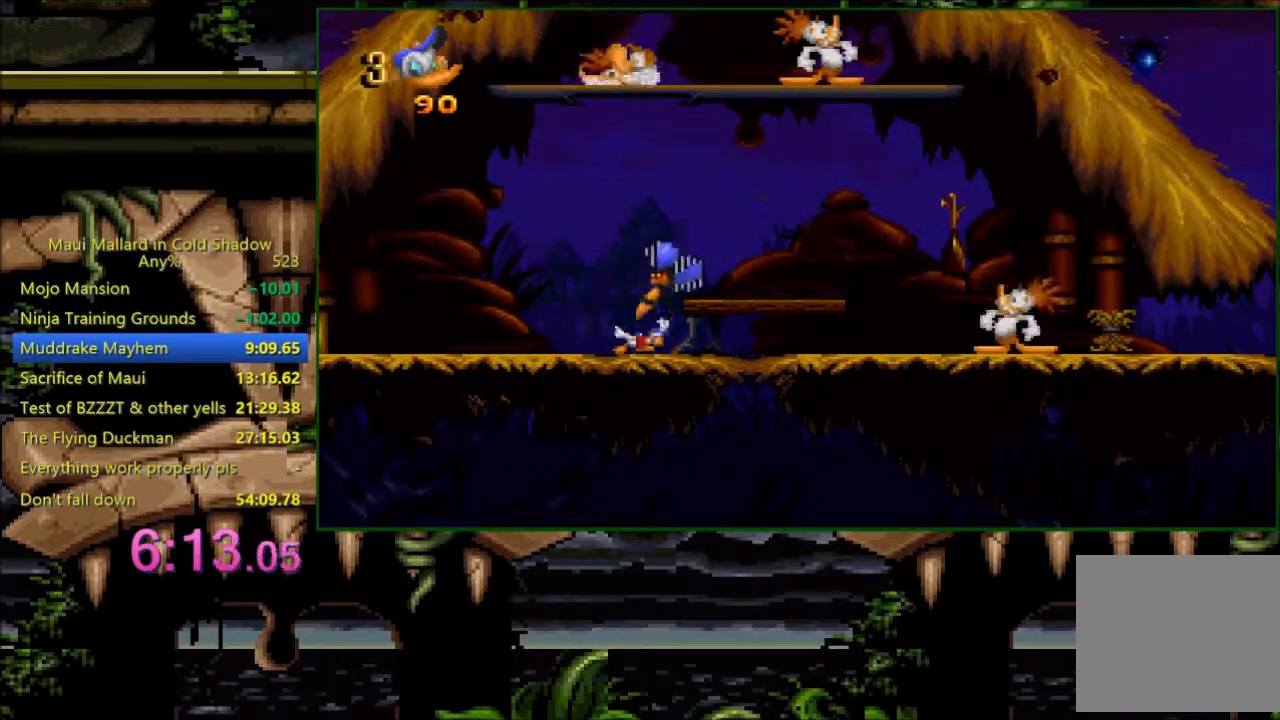
{"buttons": ["X"], "events": [[433, "DPAD_UP", "up"], [483, "DPAD_RIGHT", "up"]]}
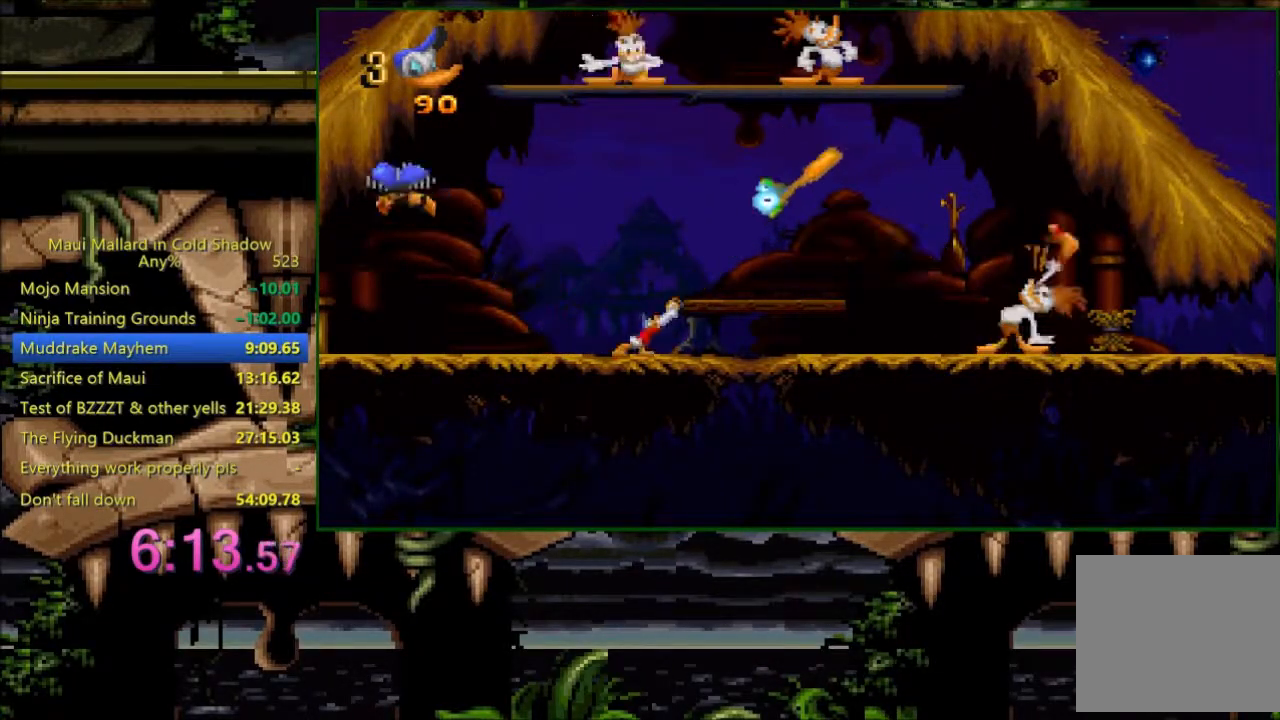
{"buttons": ["R1"], "events": [[333, "X", "up"], [483, "R1", "down"]]}
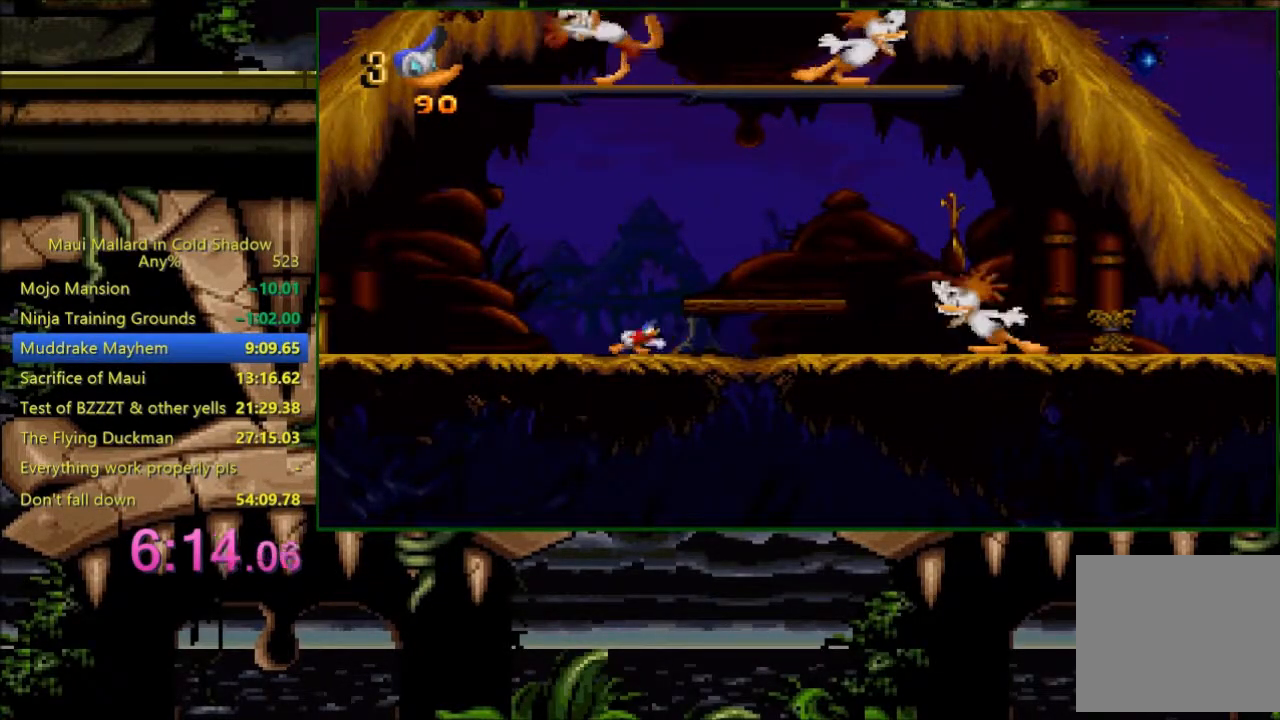
{"buttons": [], "events": [[83, "R1", "up"], [283, "X", "down"], [383, "X", "up"]]}
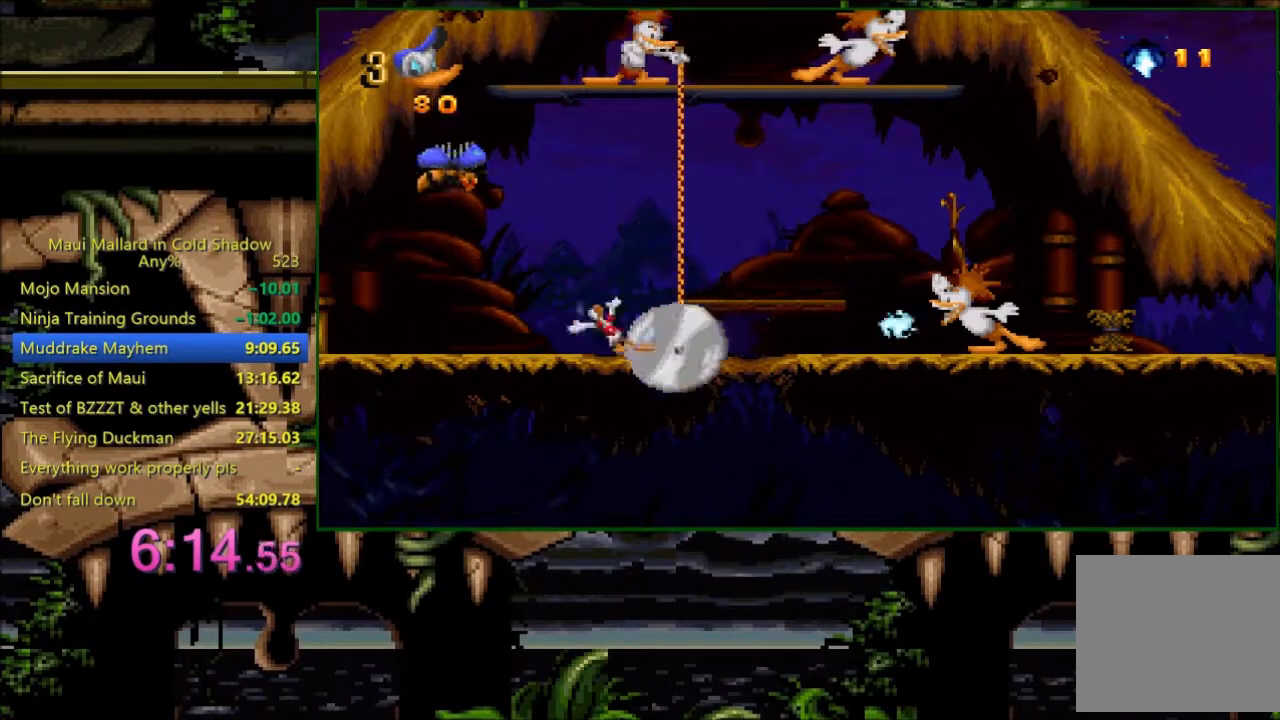
{"buttons": ["X", "DPAD_UP"], "events": [[200, "R1", "down"], [300, "R1", "up"], [400, "DPAD_UP", "down"], [483, "X", "down"]]}
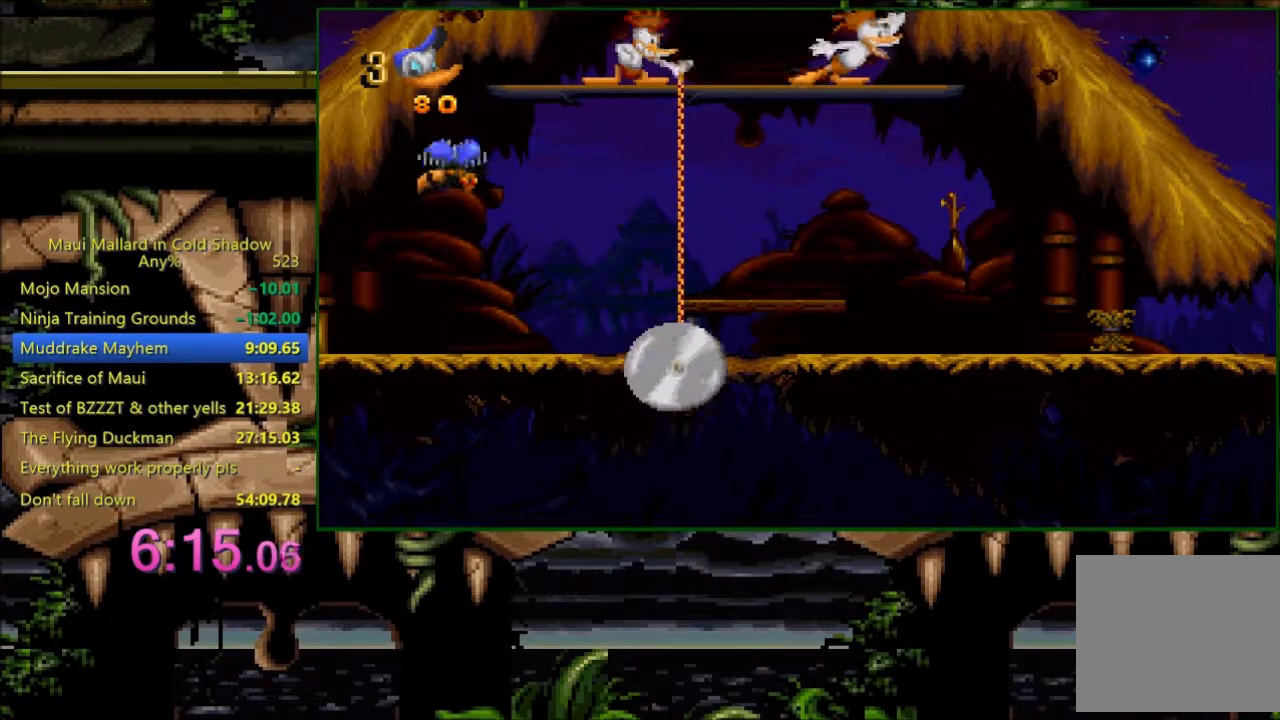
{"buttons": ["X", "DPAD_UP", "DPAD_LEFT"], "events": [[283, "DPAD_LEFT", "down"]]}
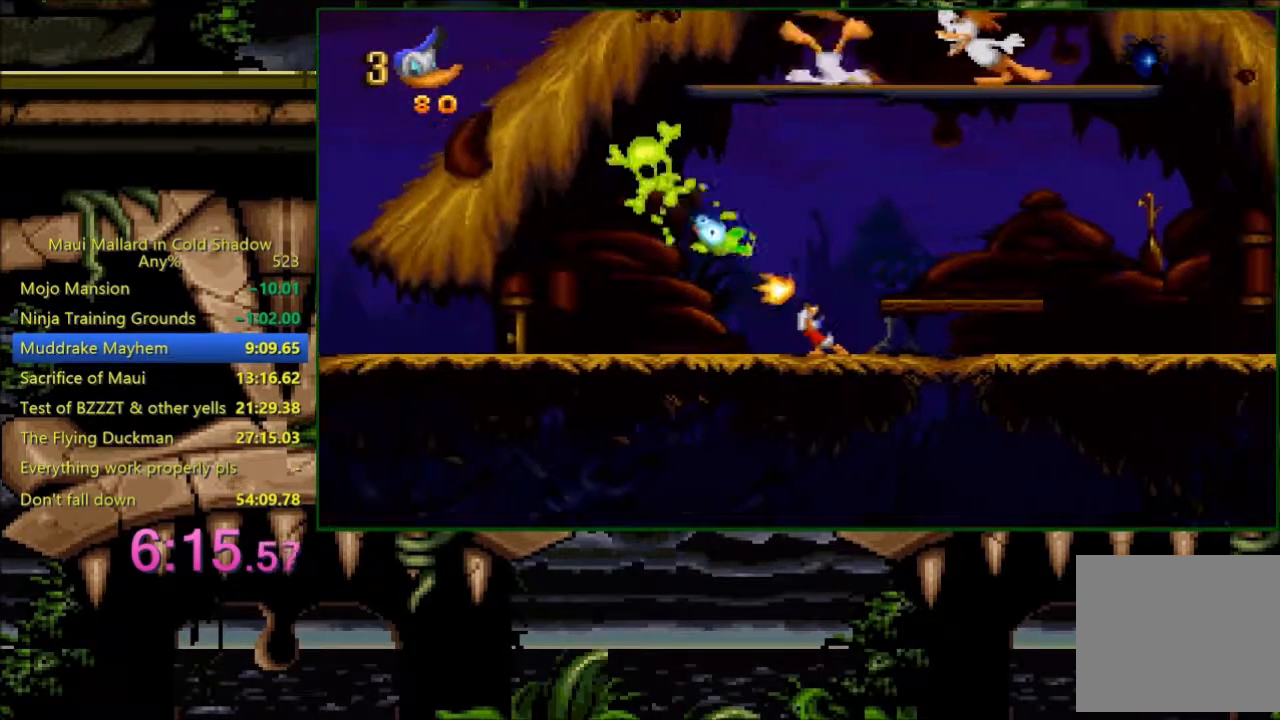
{"buttons": ["X", "DPAD_UP"], "events": [[33, "DPAD_LEFT", "up"]]}
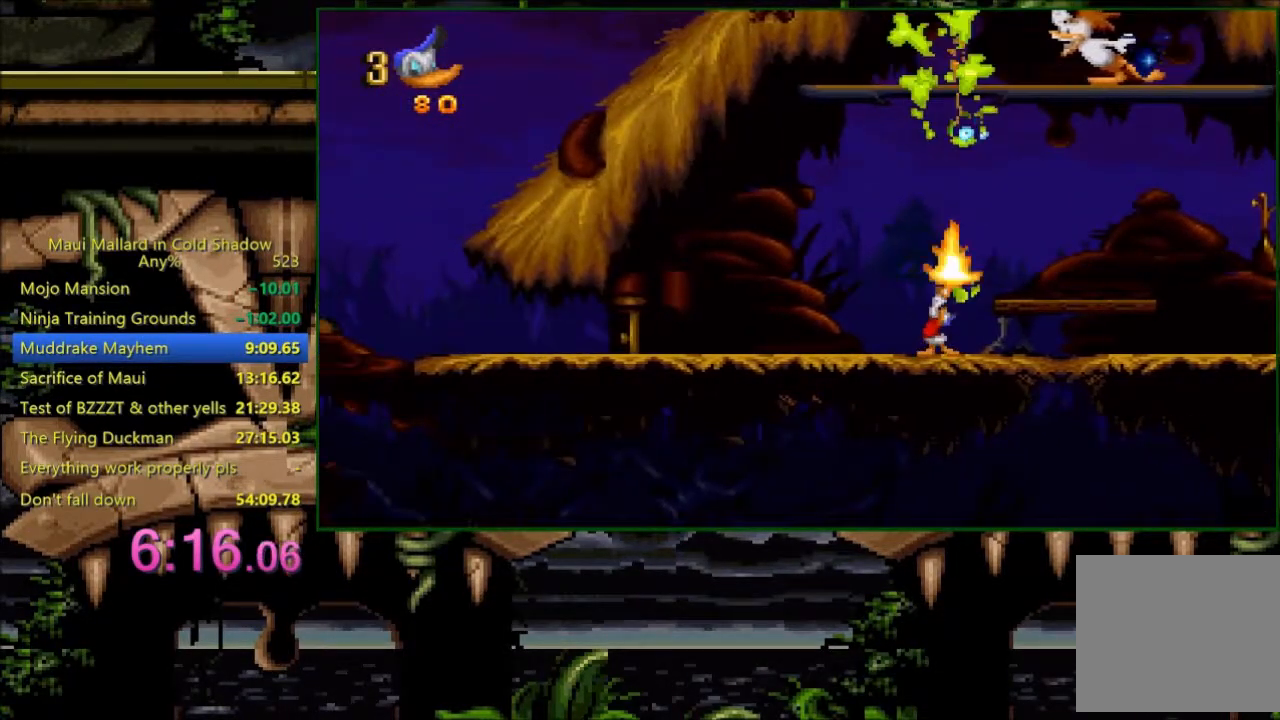
{"buttons": ["DPAD_RIGHT"], "events": [[183, "DPAD_RIGHT", "down"], [200, "DPAD_RIGHT", "up"], [333, "DPAD_UP", "up"], [333, "X", "up"], [483, "DPAD_RIGHT", "down"]]}
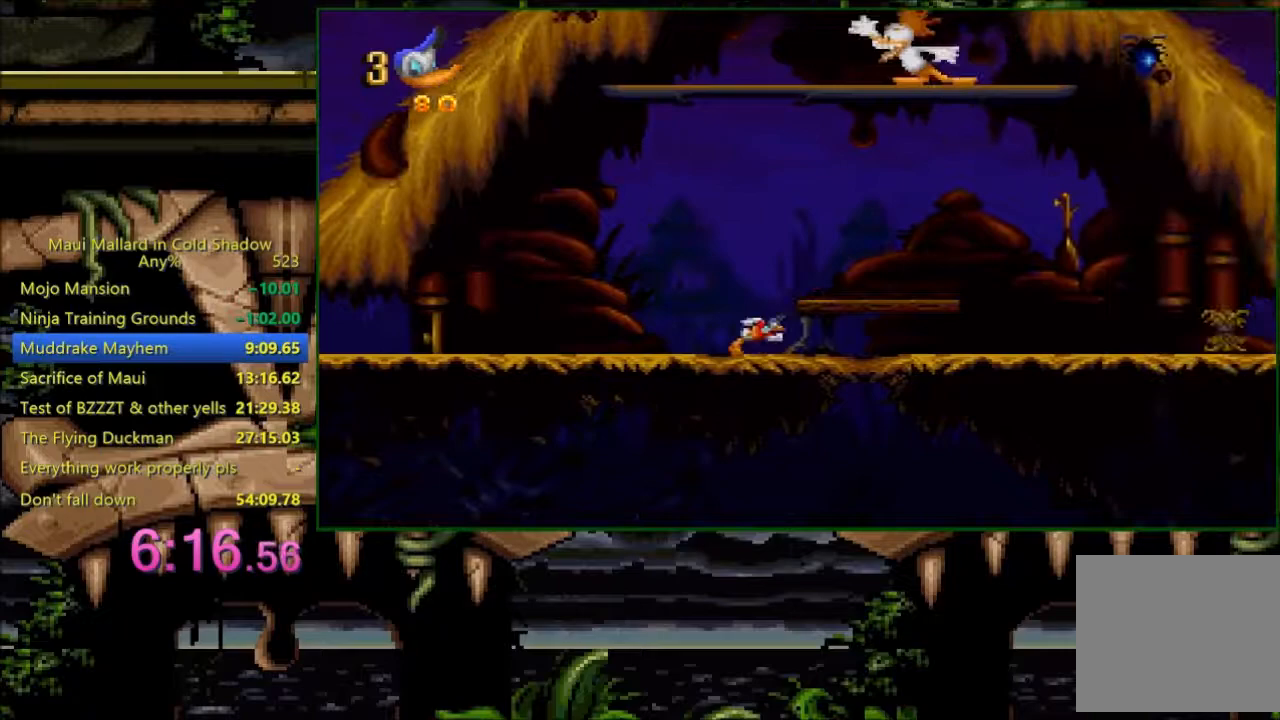
{"buttons": ["X", "DPAD_UP"], "events": [[383, "DPAD_UP", "down"], [400, "DPAD_RIGHT", "up"], [400, "X", "down"]]}
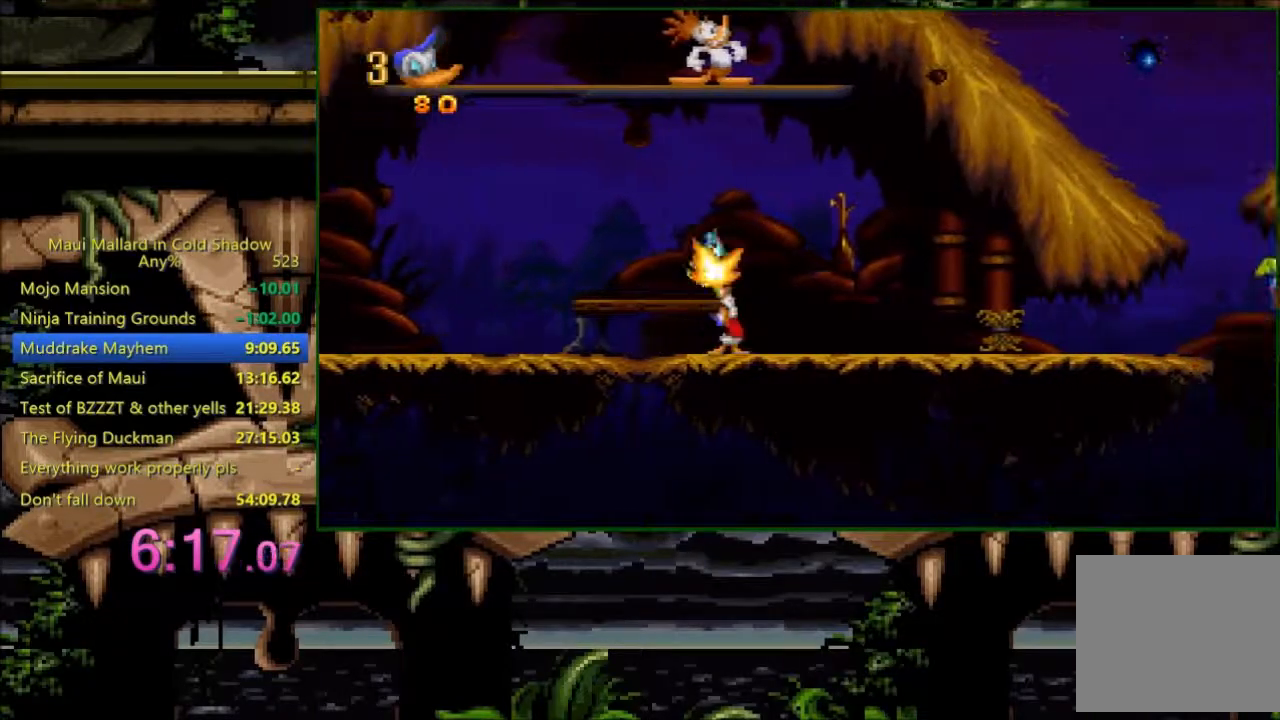
{"buttons": ["X", "DPAD_UP"], "events": []}